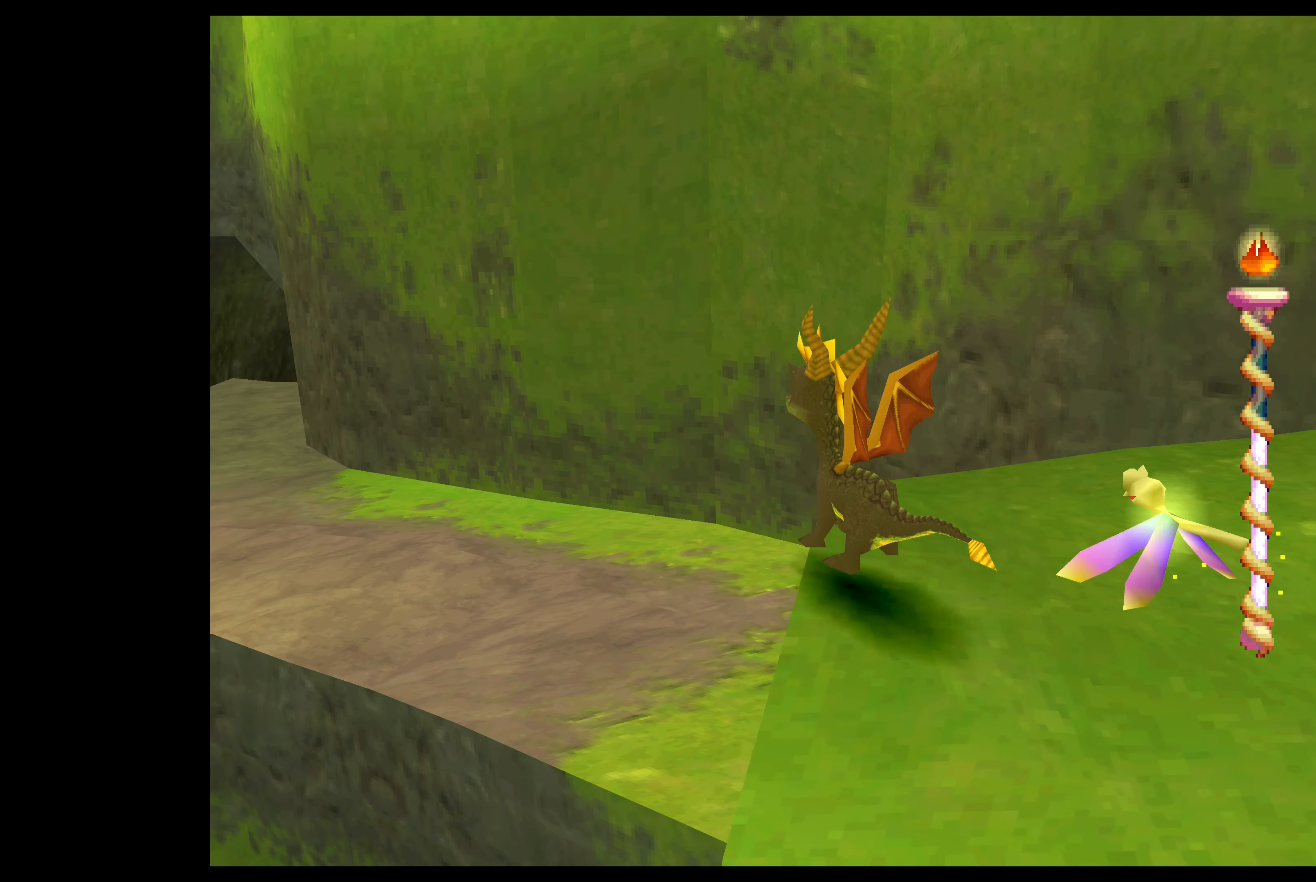
Gameplay with a controller (PlayStation layout); each line is a JSON object with the inputs held at the frame after it. "events" lists button and stick changes between this image and that frame as [ms after this image, input, new state], when the widget could be followed in between. Not read: L2 L3 R2 R3 right_stick.
{"buttons": [], "left_stick": "up", "events": [[66, "CROSS", "up"], [483, "left_stick", "up"]]}
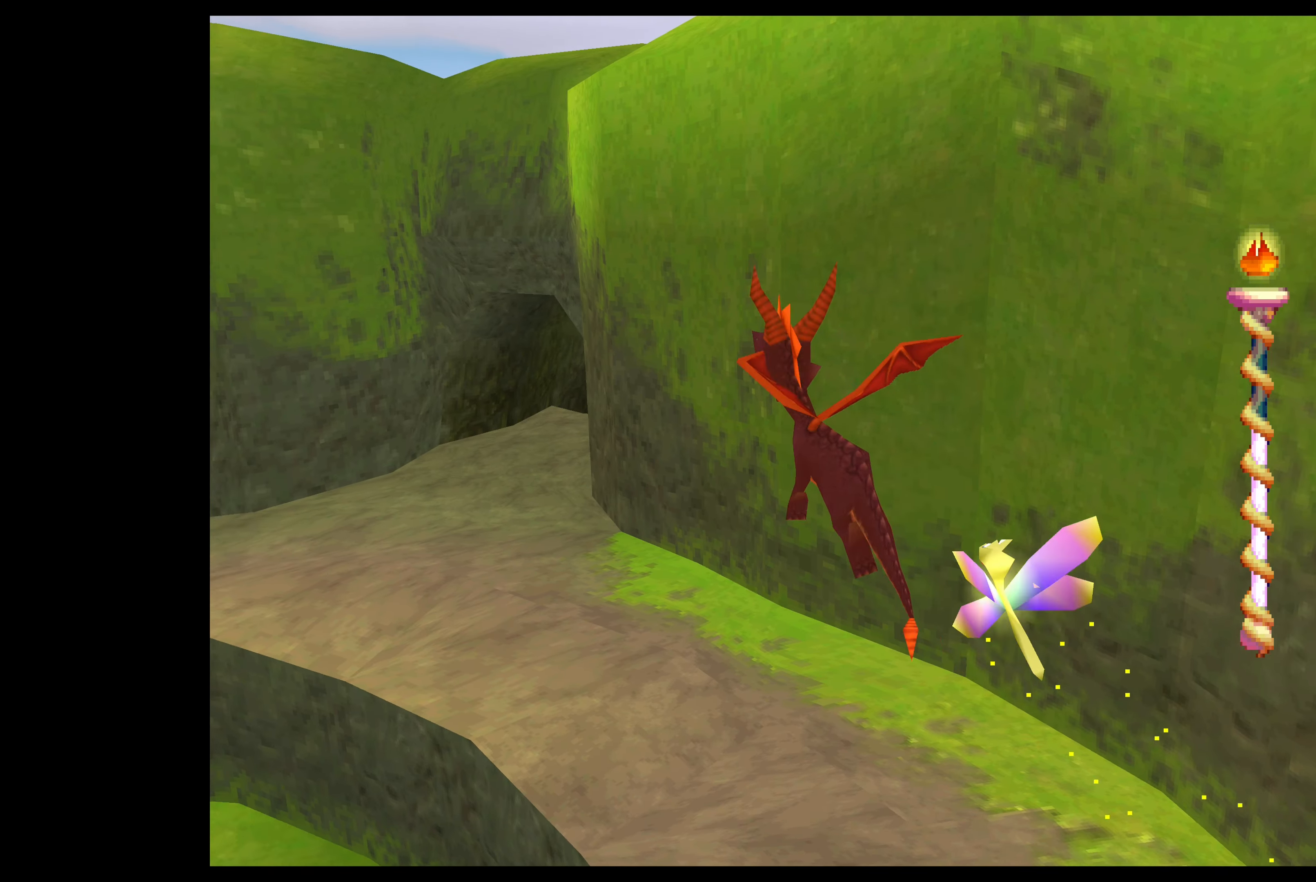
{"buttons": [], "left_stick": "up-left", "events": [[483, "left_stick", "up-left"]]}
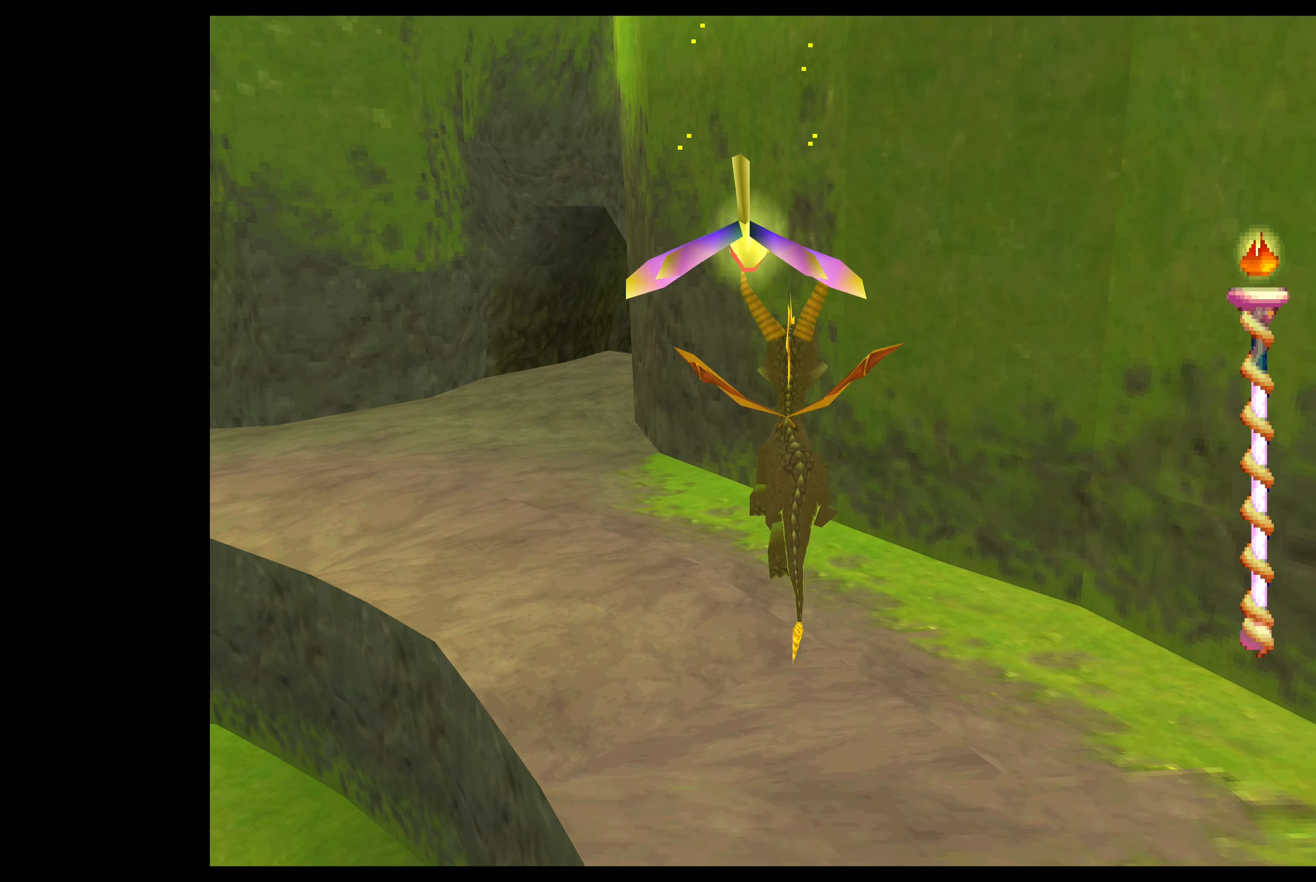
{"buttons": ["SQUARE"], "left_stick": "up", "events": [[300, "SQUARE", "down"], [316, "left_stick", "up"]]}
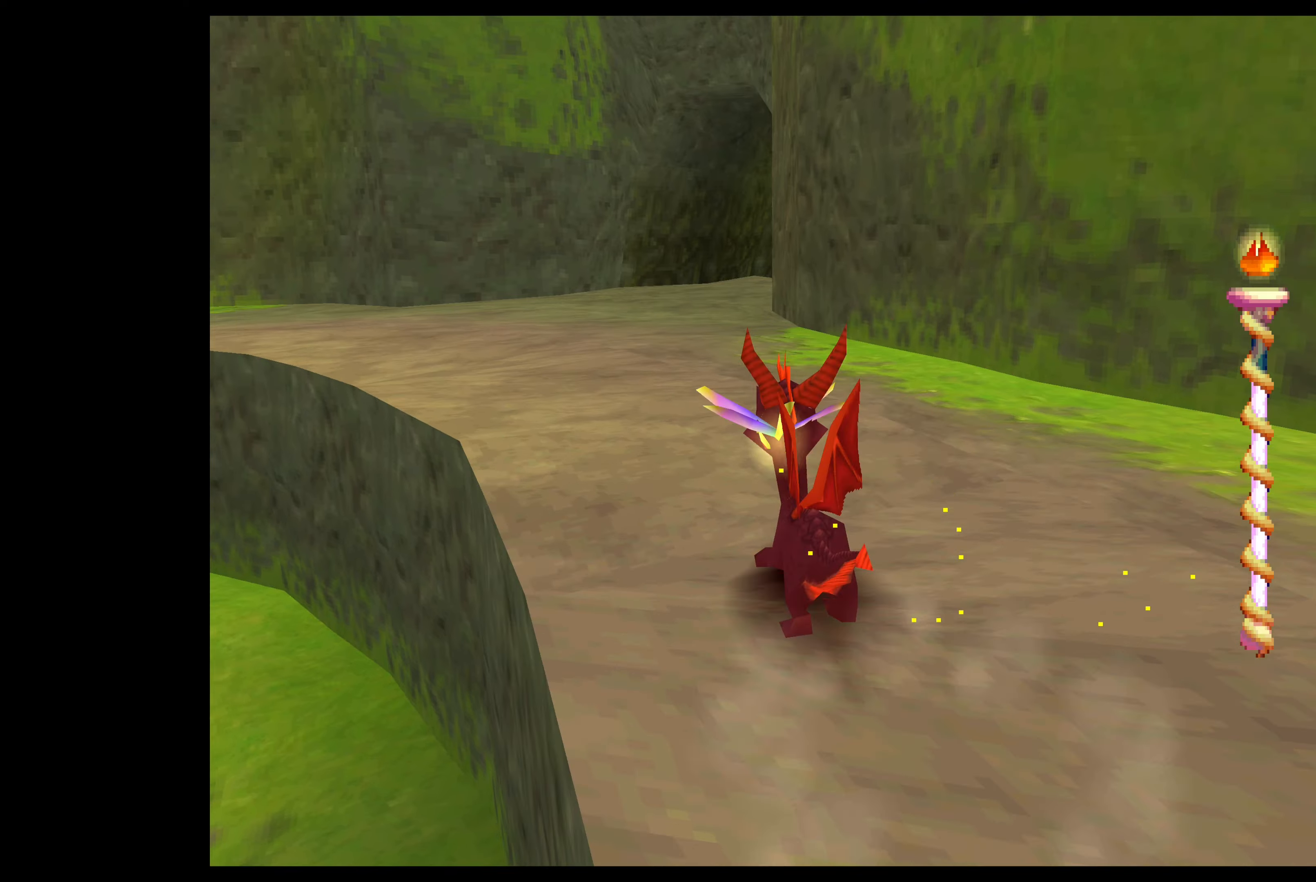
{"buttons": ["SQUARE"], "left_stick": "up", "events": []}
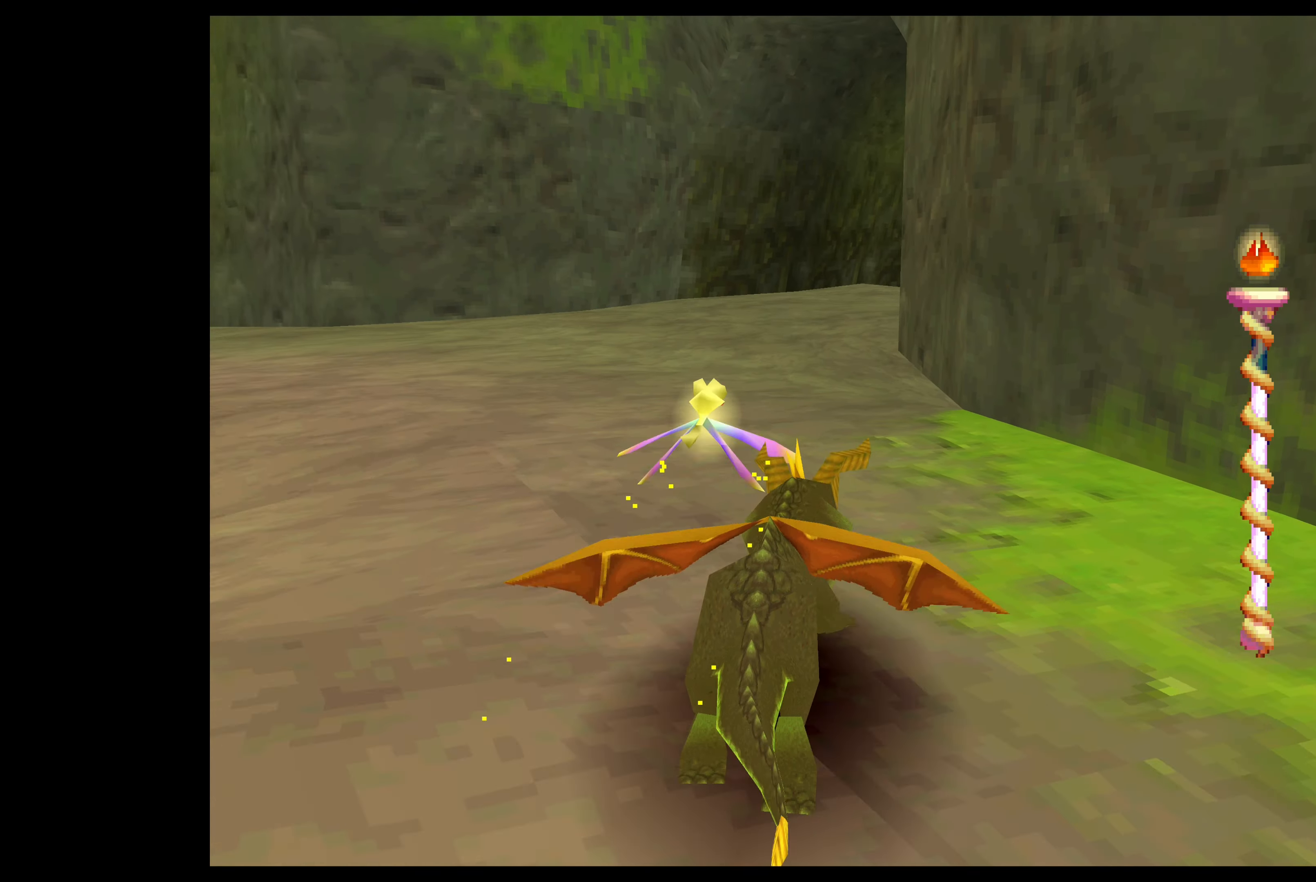
{"buttons": ["SQUARE"], "left_stick": "up", "events": []}
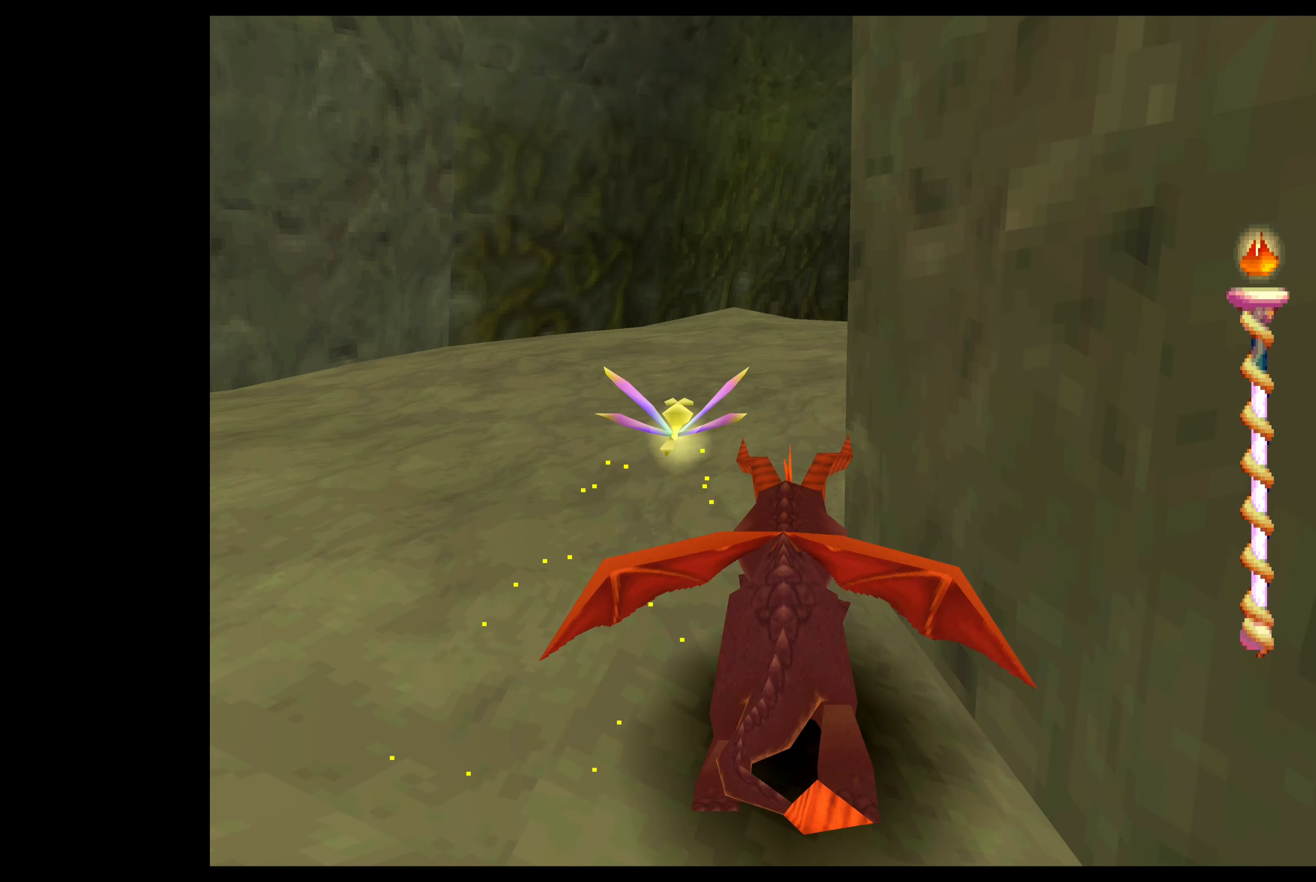
{"buttons": ["SQUARE"], "left_stick": "up-right", "events": [[183, "left_stick", "up-right"]]}
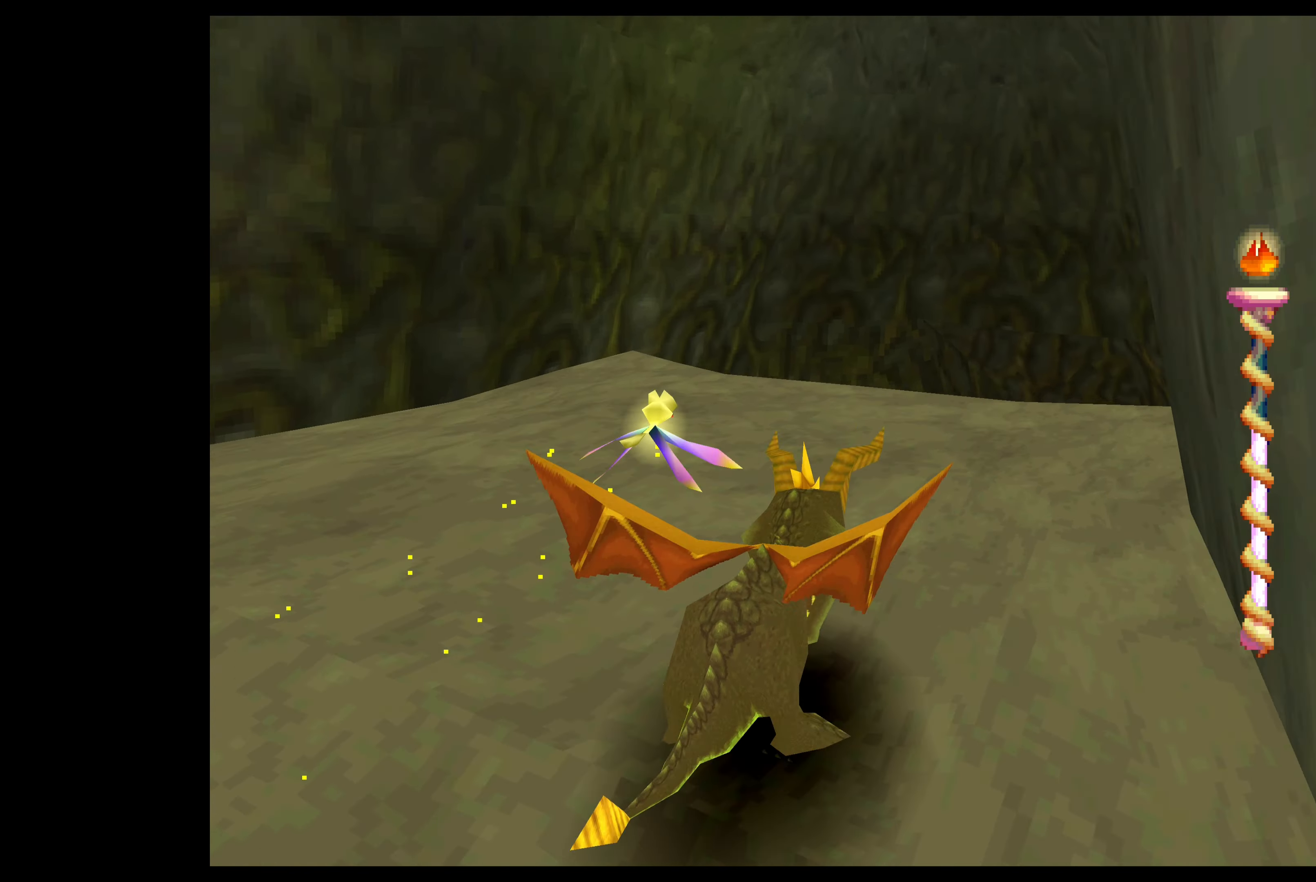
{"buttons": ["SQUARE"], "left_stick": "up-right", "events": []}
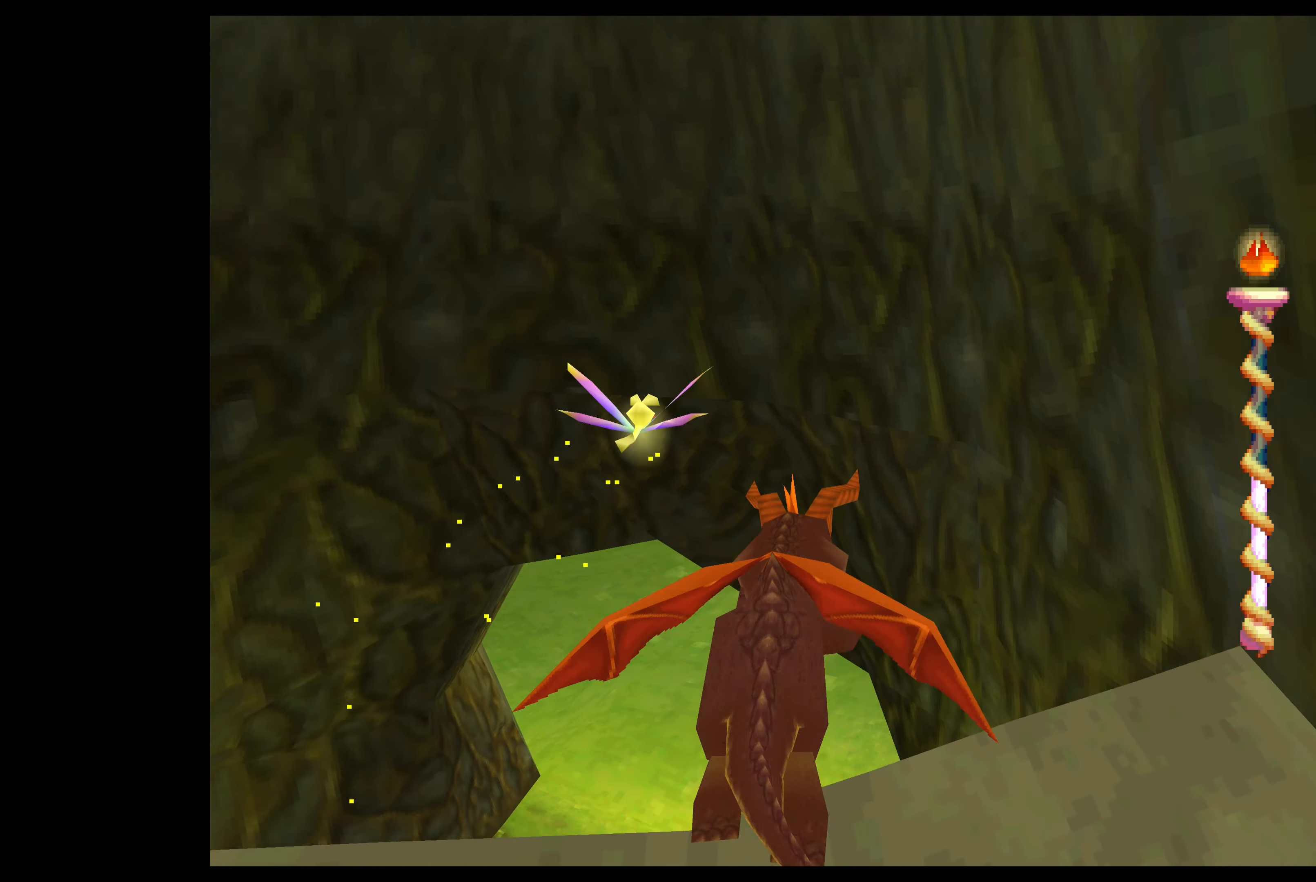
{"buttons": ["SQUARE"], "left_stick": "up-left", "events": [[33, "left_stick", "up"], [267, "left_stick", "up-left"]]}
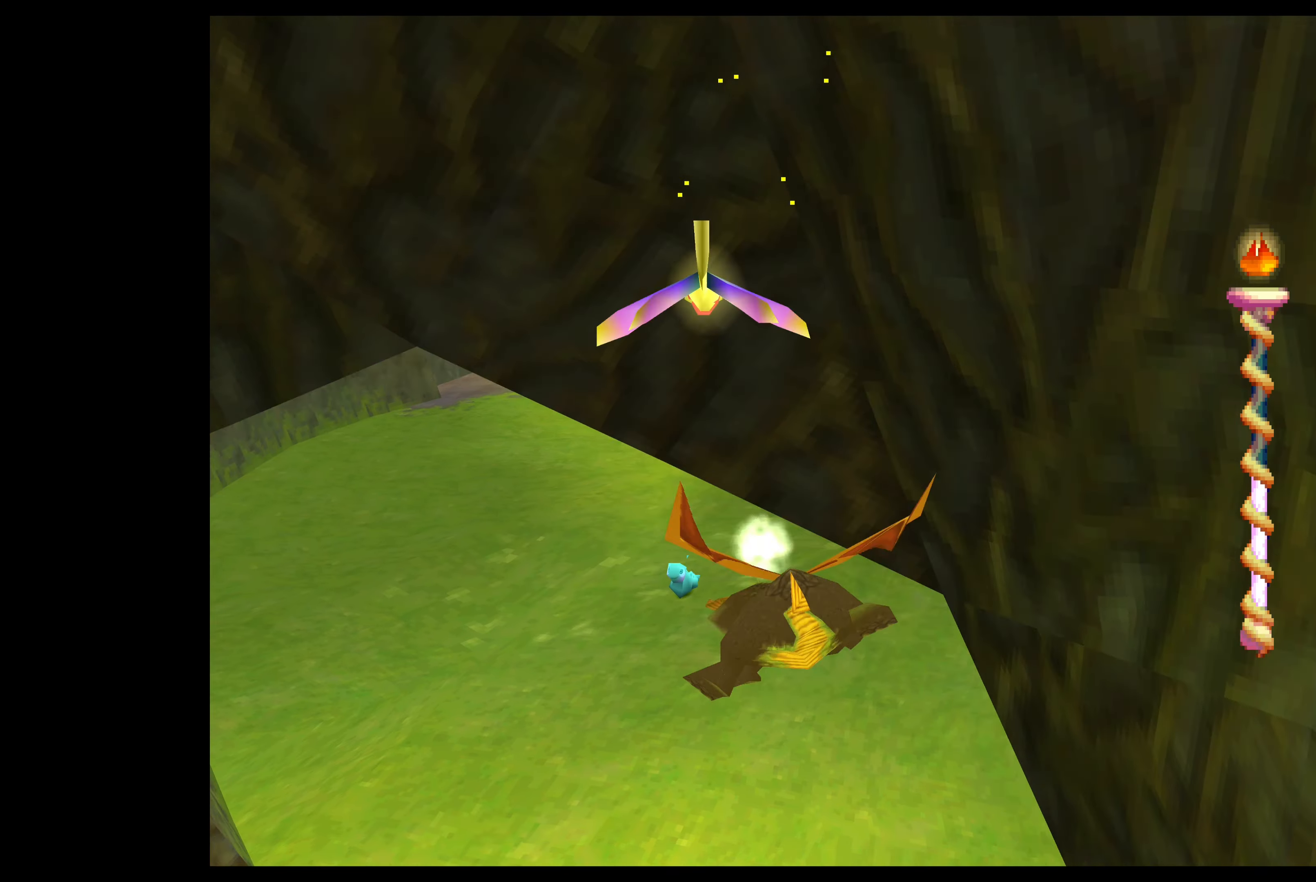
{"buttons": ["SQUARE"], "left_stick": "up", "events": [[67, "left_stick", "up"]]}
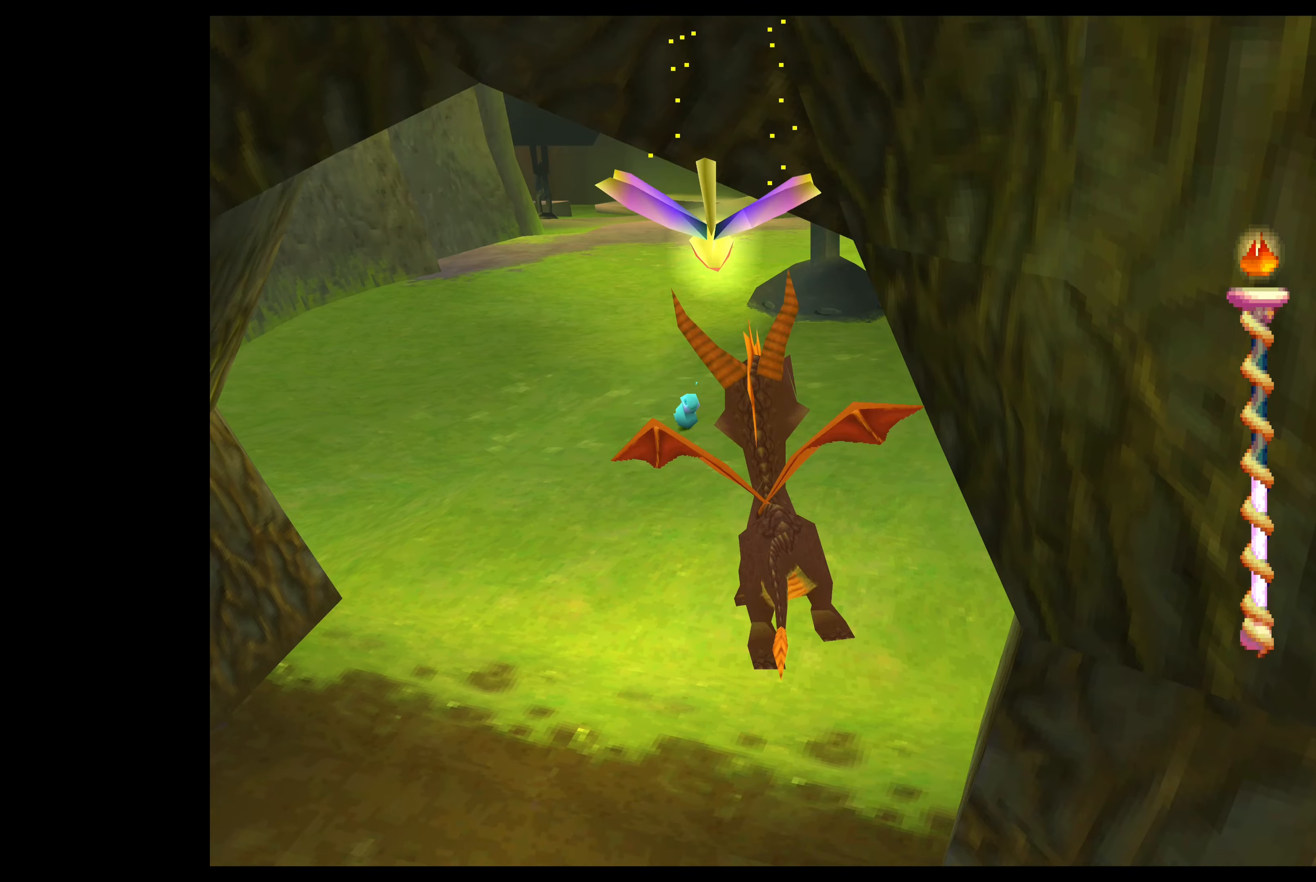
{"buttons": ["SQUARE"], "left_stick": "up-left", "events": [[467, "left_stick", "up-left"]]}
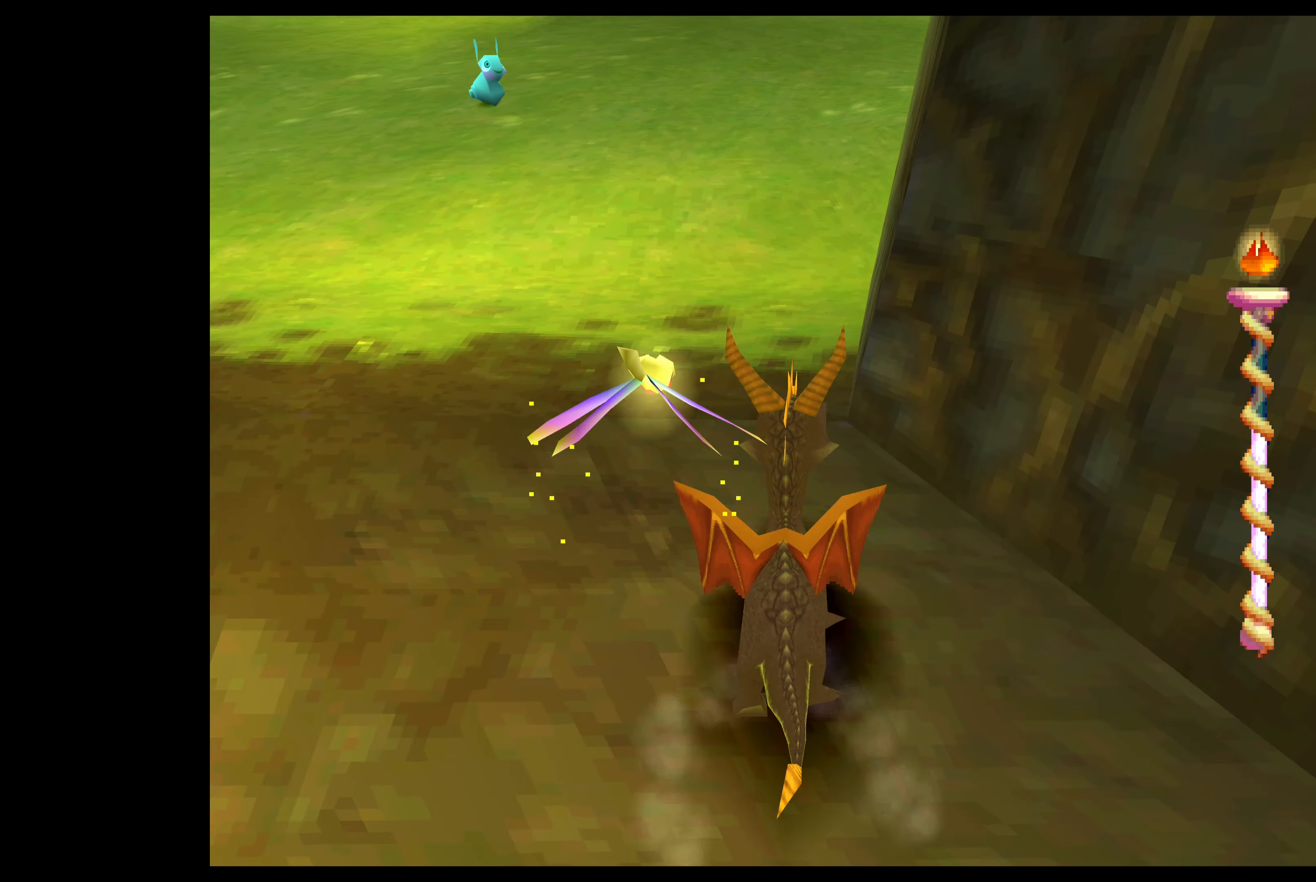
{"buttons": ["SQUARE"], "left_stick": "up", "events": [[467, "left_stick", "up"]]}
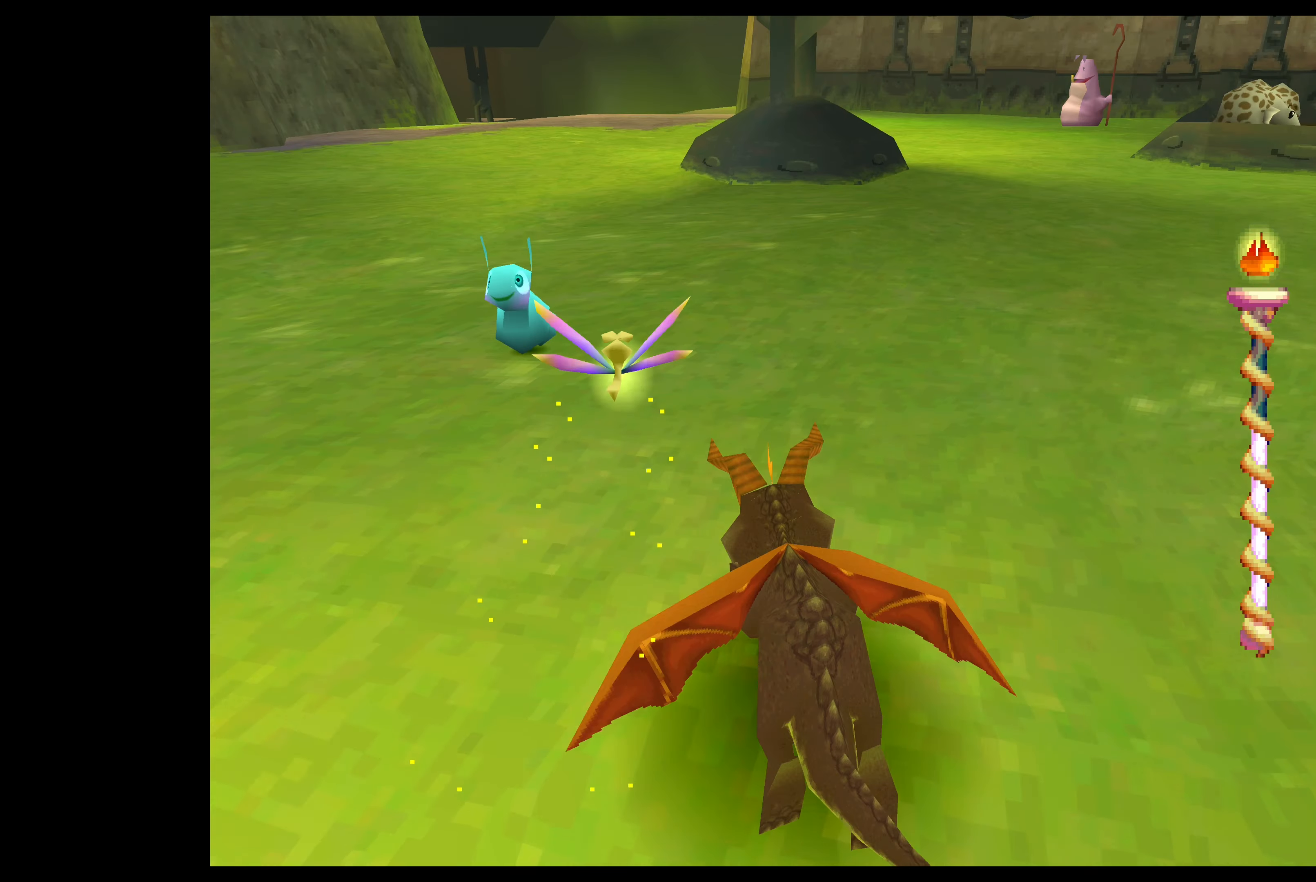
{"buttons": ["SQUARE"], "left_stick": "up", "events": [[300, "left_stick", "up-left"], [467, "left_stick", "up"]]}
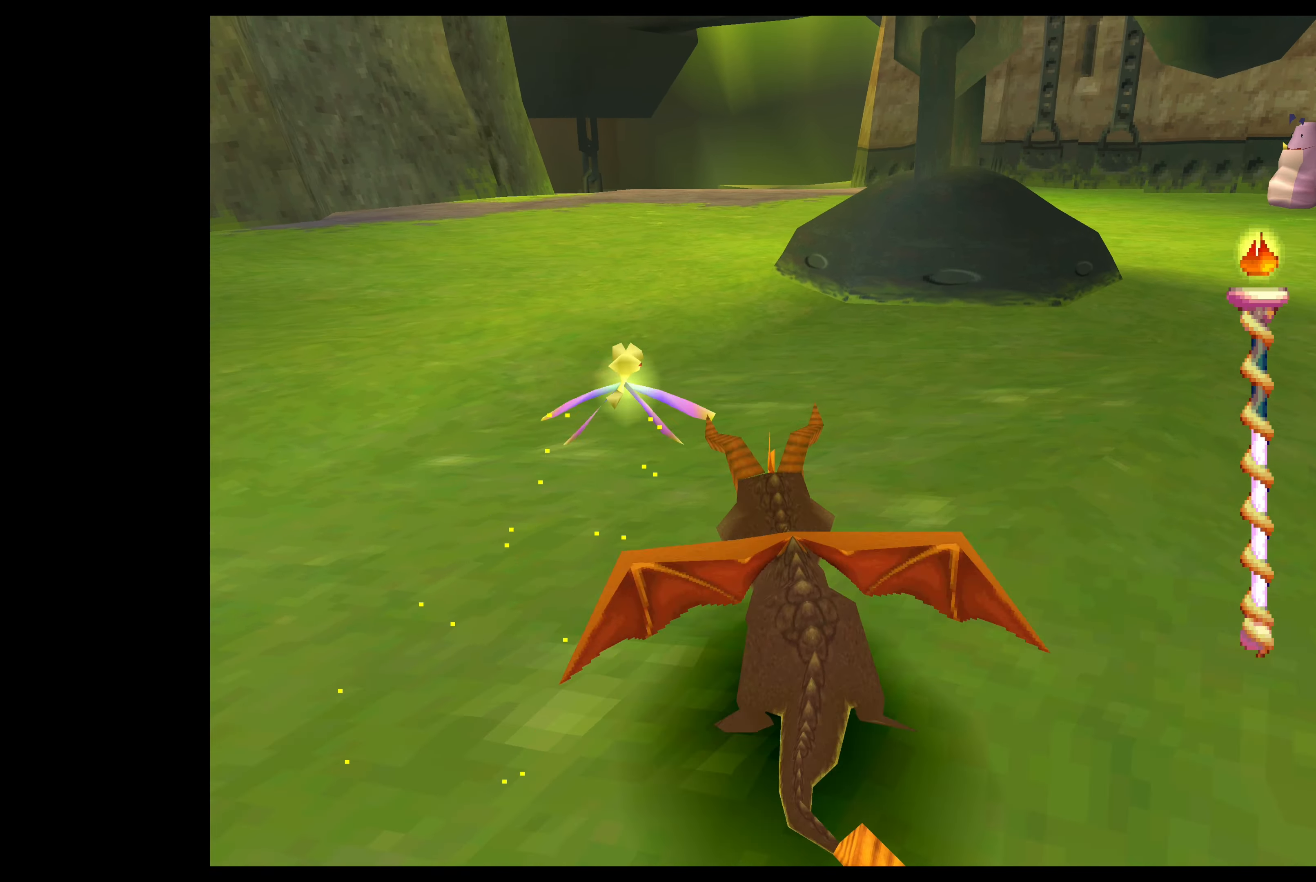
{"buttons": ["SQUARE"], "left_stick": "up", "events": []}
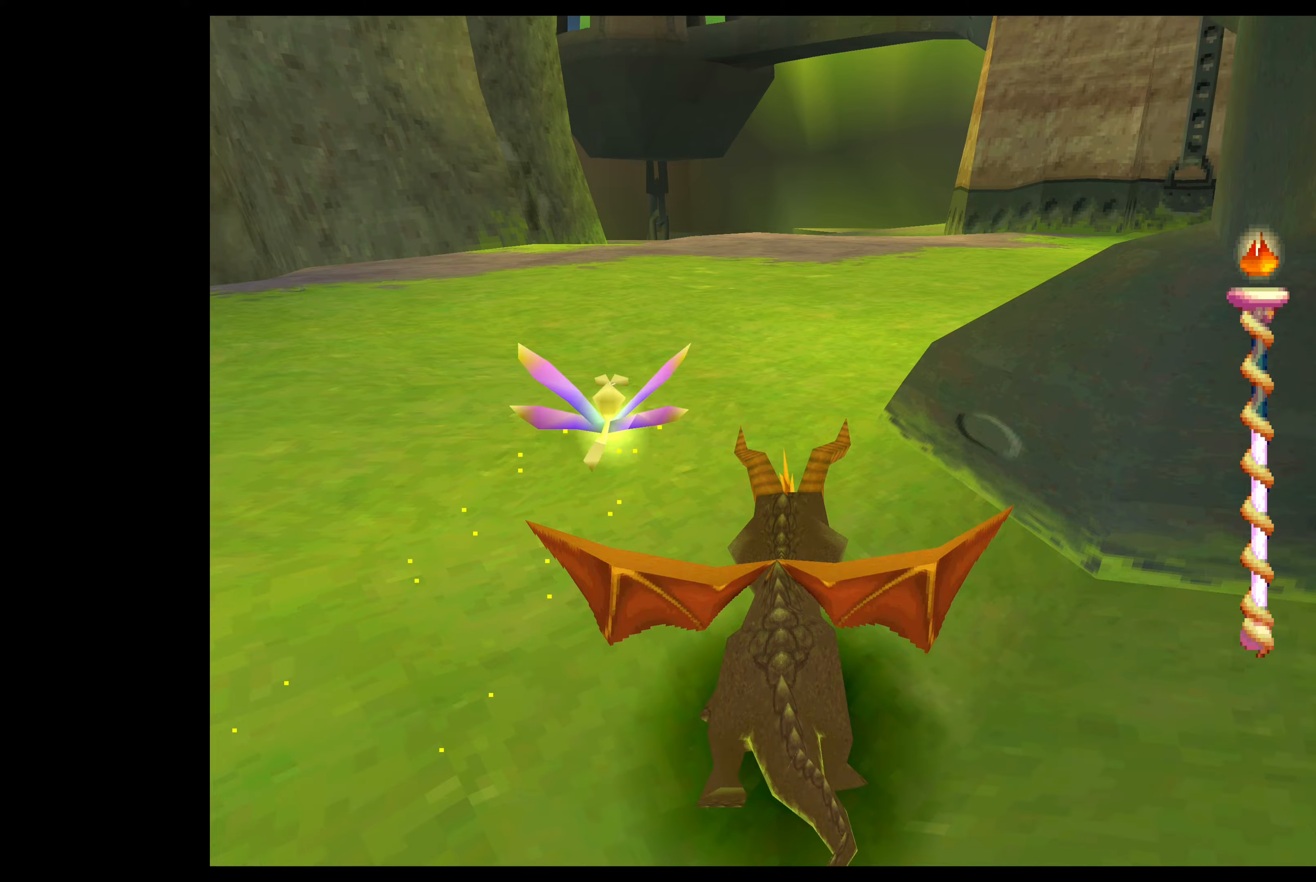
{"buttons": ["SQUARE"], "left_stick": "up", "events": []}
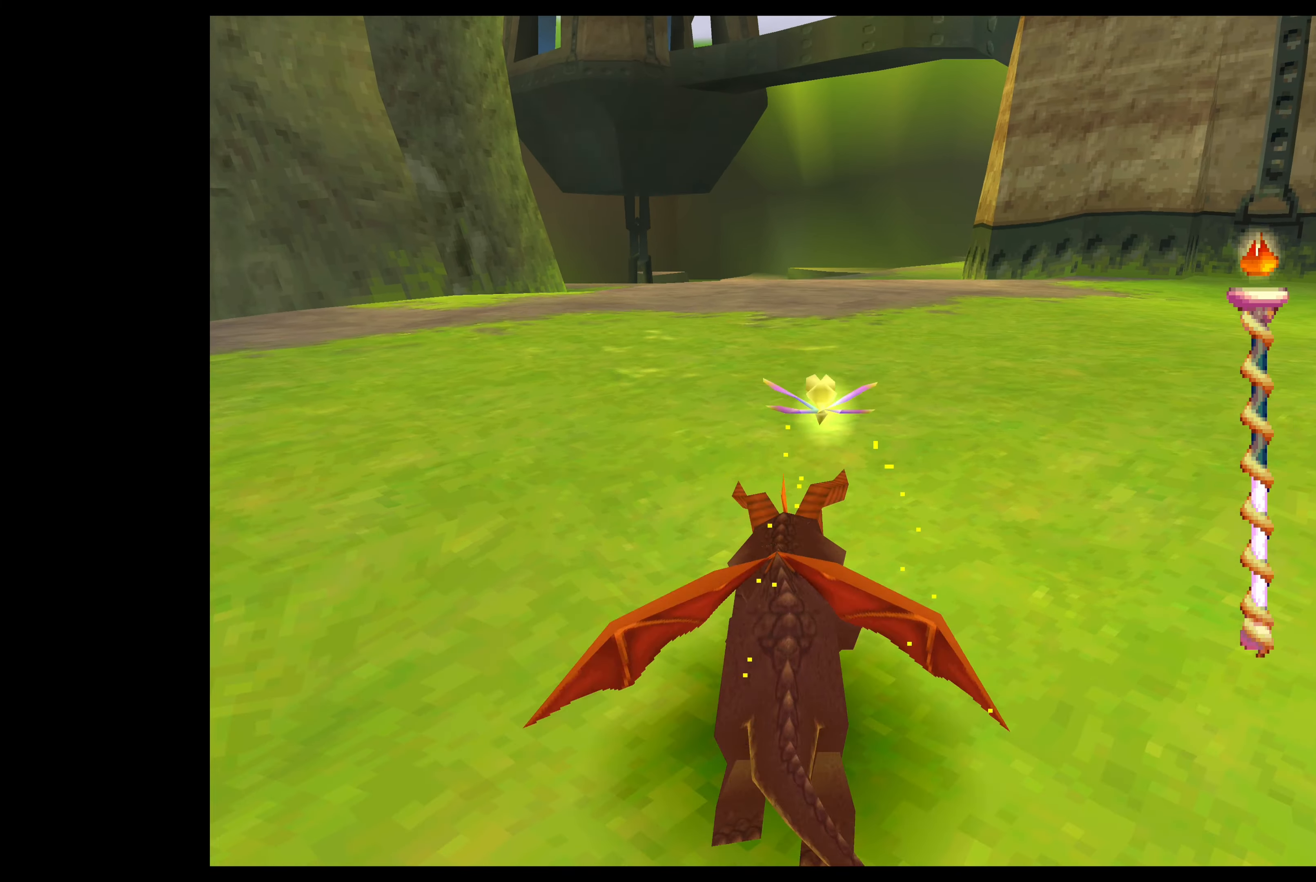
{"buttons": ["SQUARE"], "left_stick": "up", "events": [[250, "left_stick", "up-left"], [384, "left_stick", "up"]]}
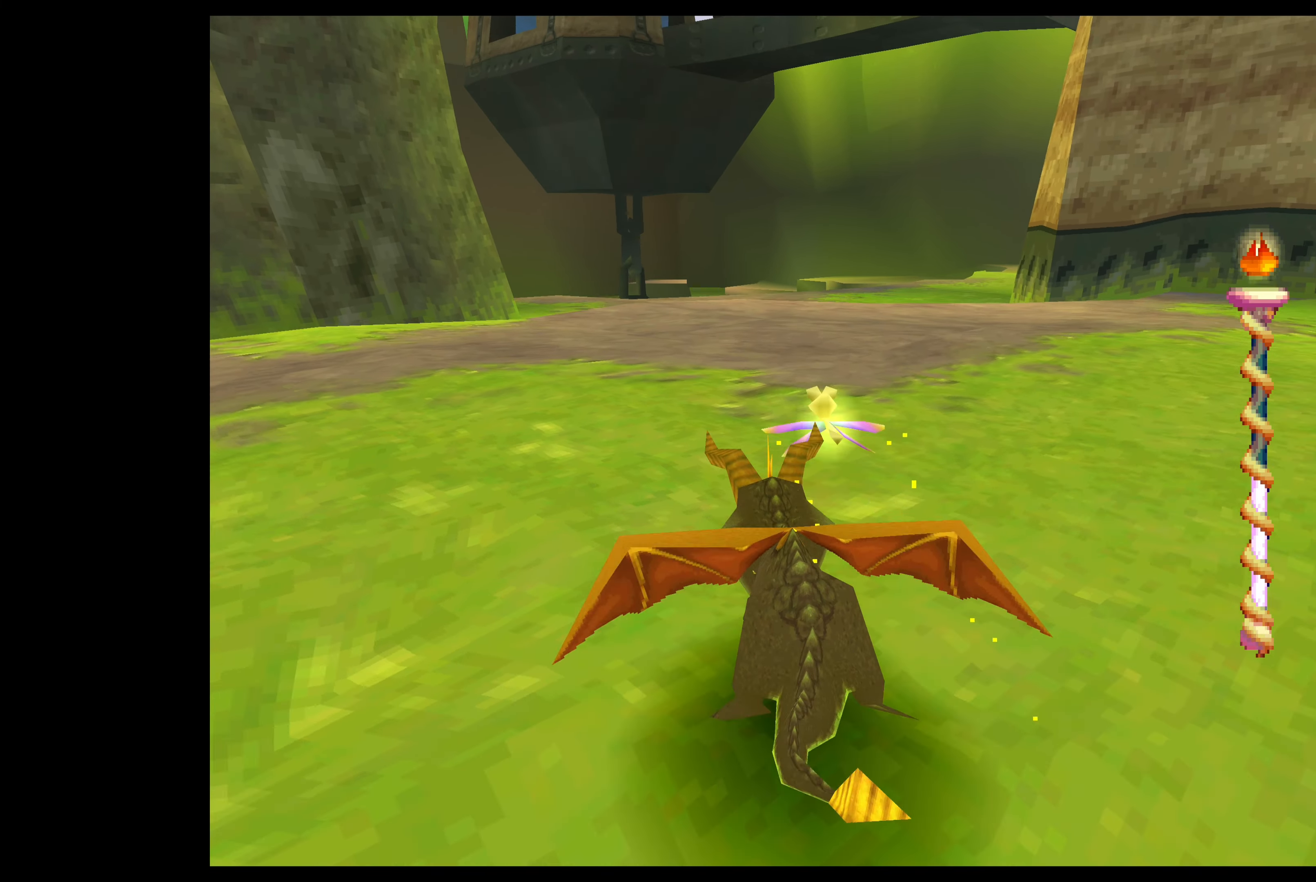
{"buttons": ["SQUARE"], "left_stick": "up", "events": []}
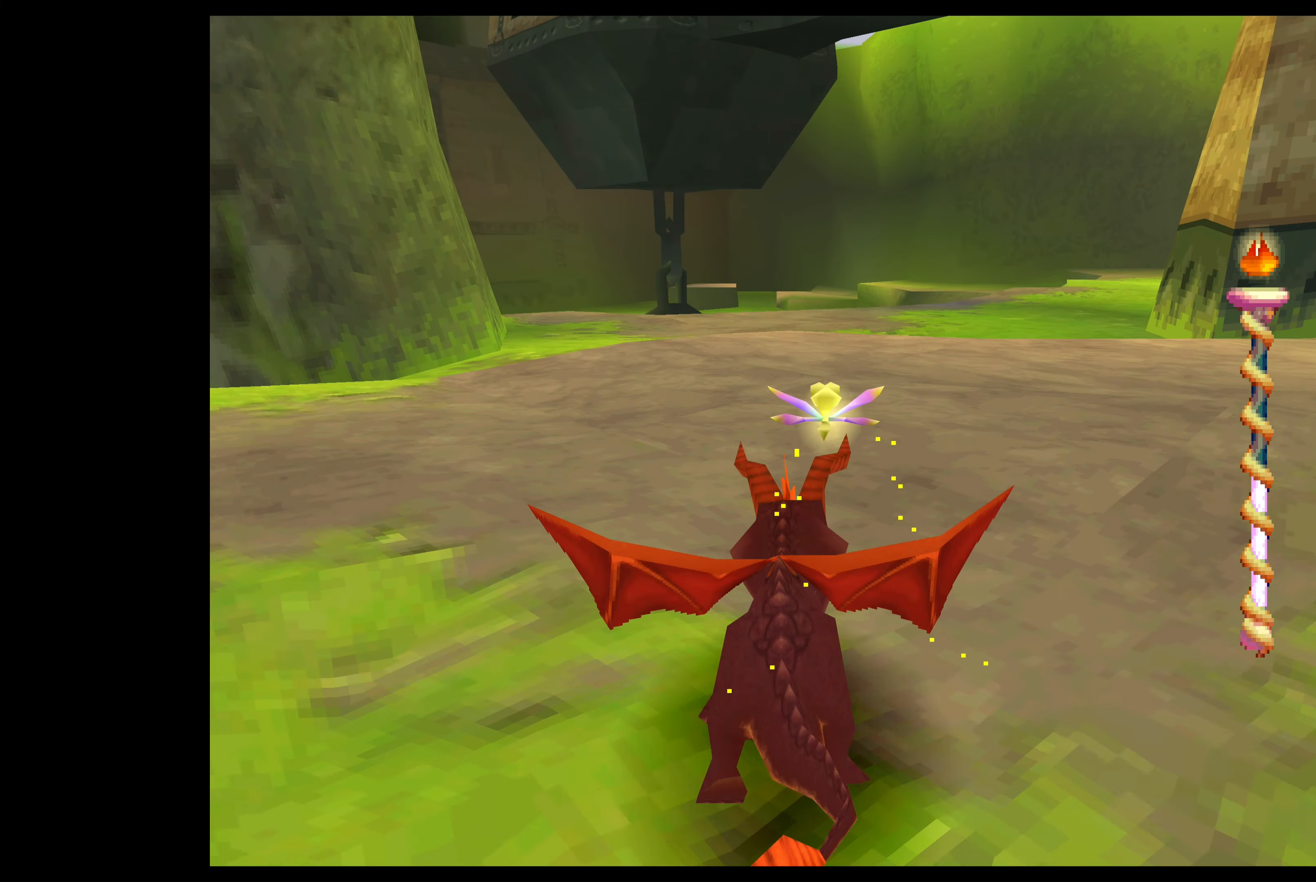
{"buttons": ["SQUARE"], "left_stick": "up-left", "events": [[134, "left_stick", "up-left"], [317, "left_stick", "up"], [467, "left_stick", "up-left"]]}
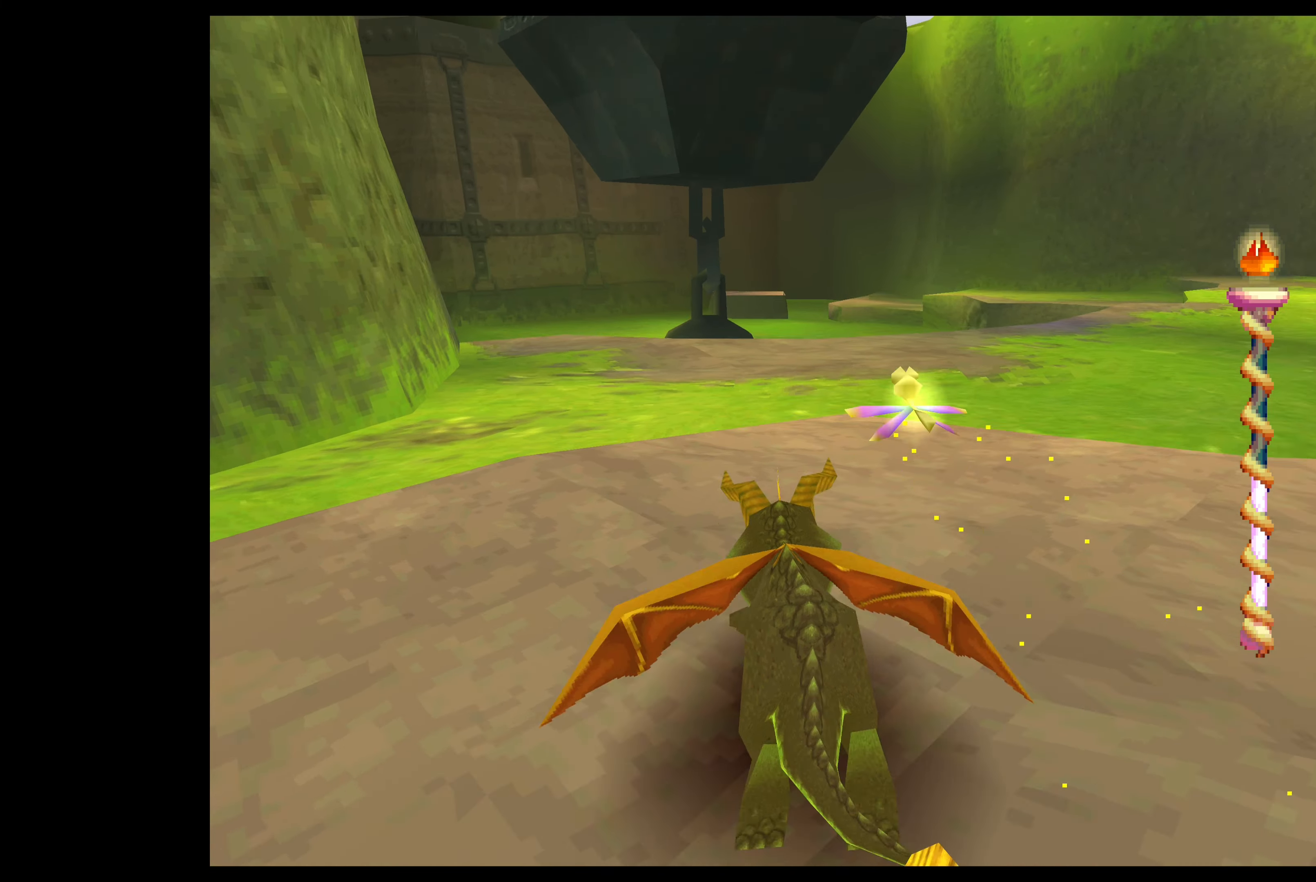
{"buttons": ["SQUARE"], "left_stick": "up", "events": [[500, "left_stick", "up"]]}
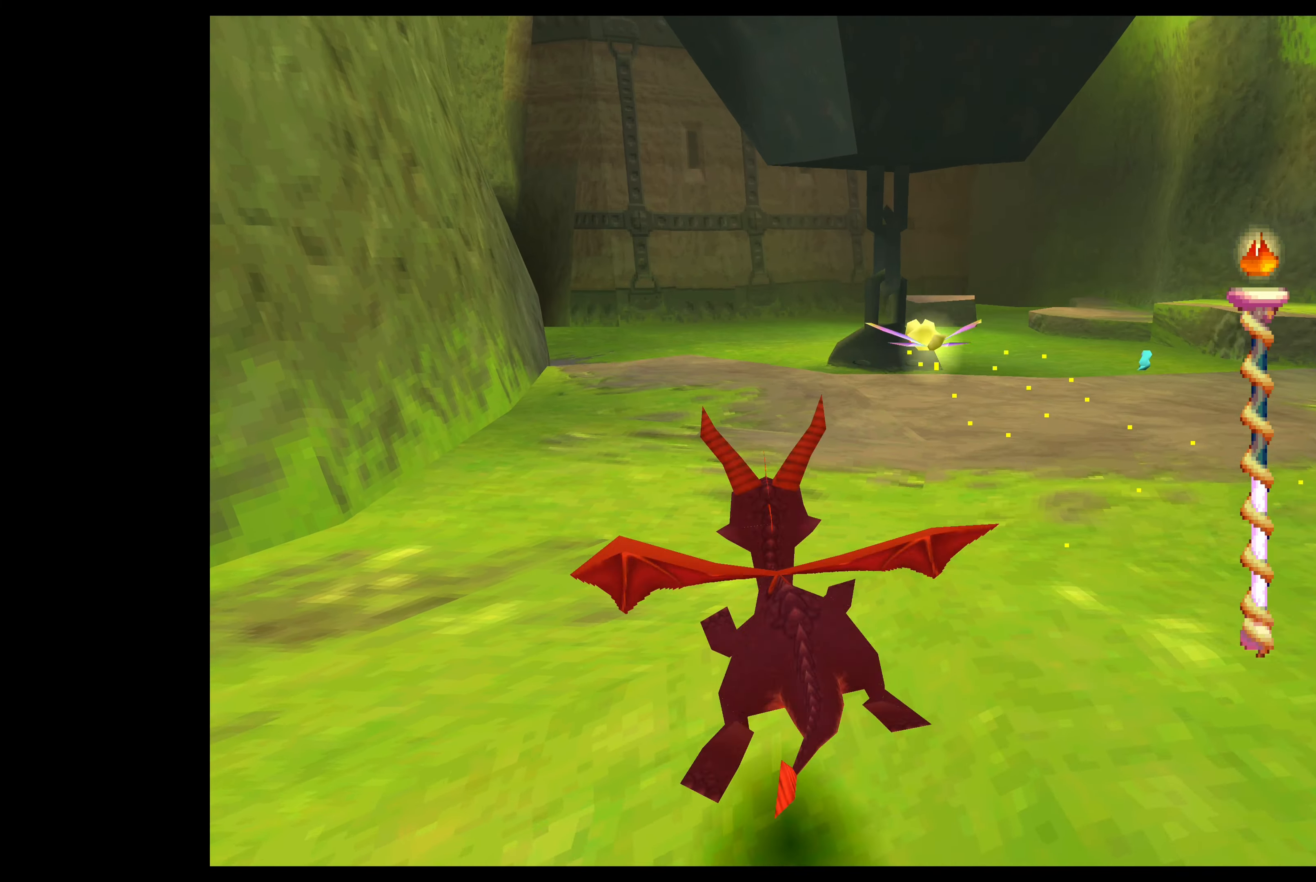
{"buttons": ["SQUARE"], "left_stick": "up", "events": []}
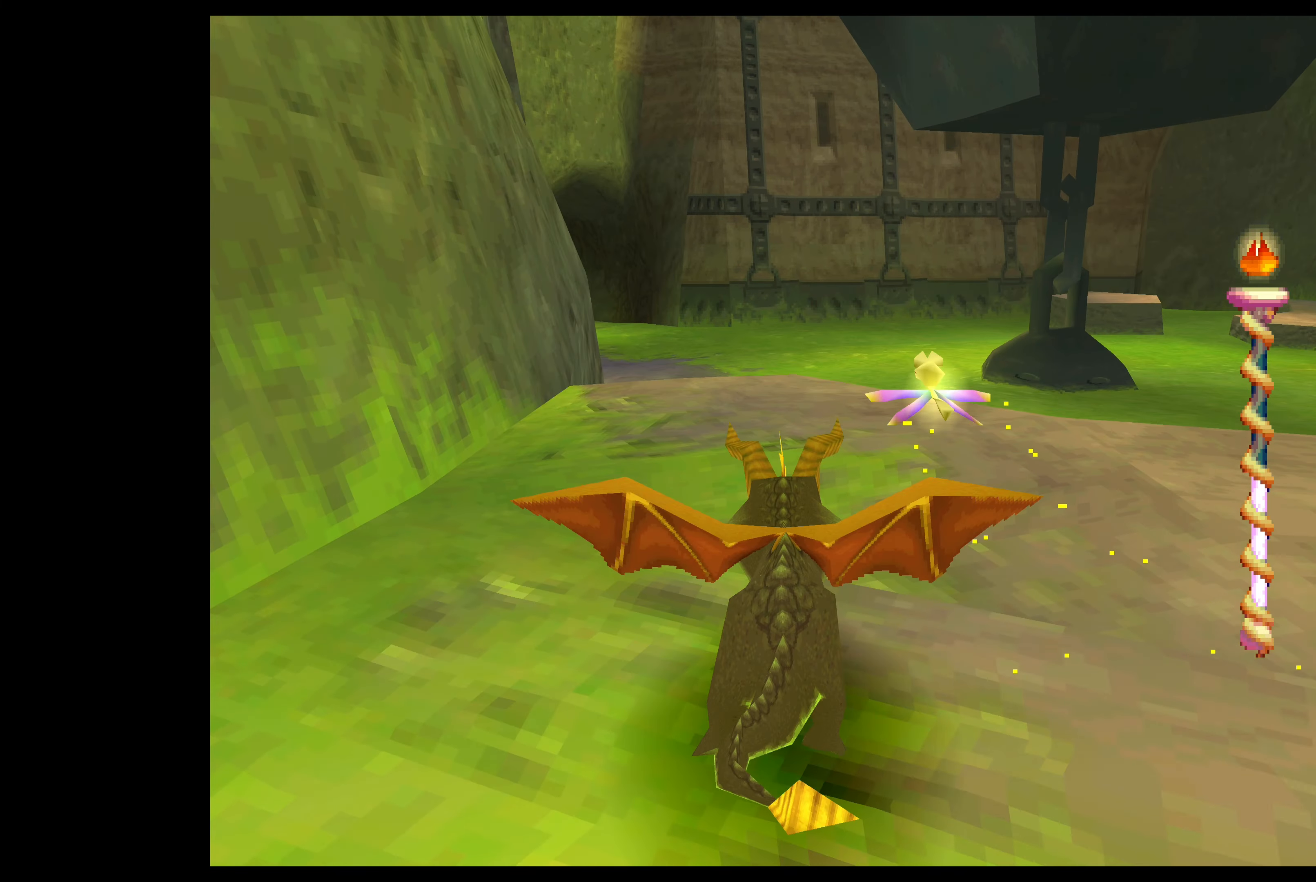
{"buttons": ["SQUARE"], "left_stick": "up", "events": []}
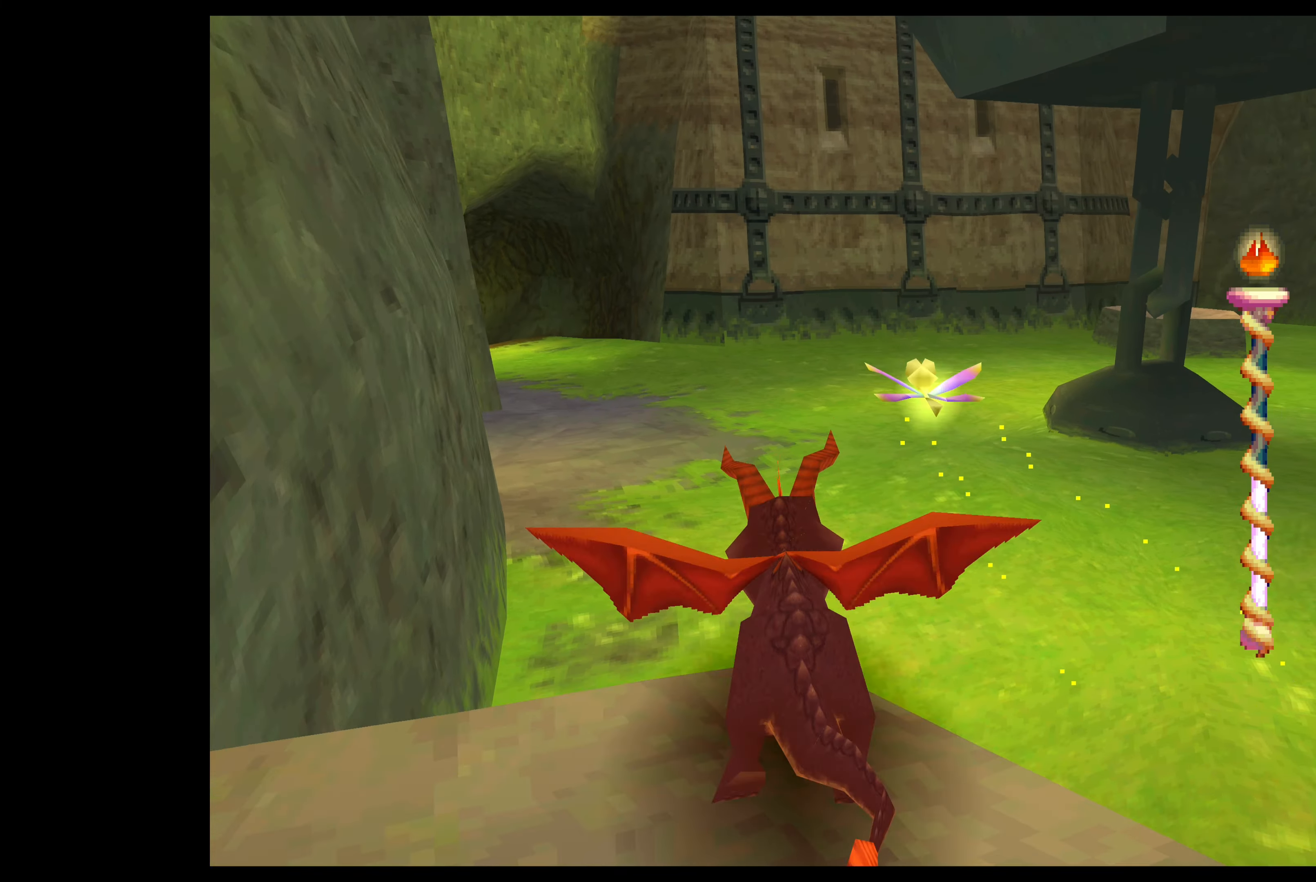
{"buttons": ["SQUARE"], "left_stick": "up", "events": []}
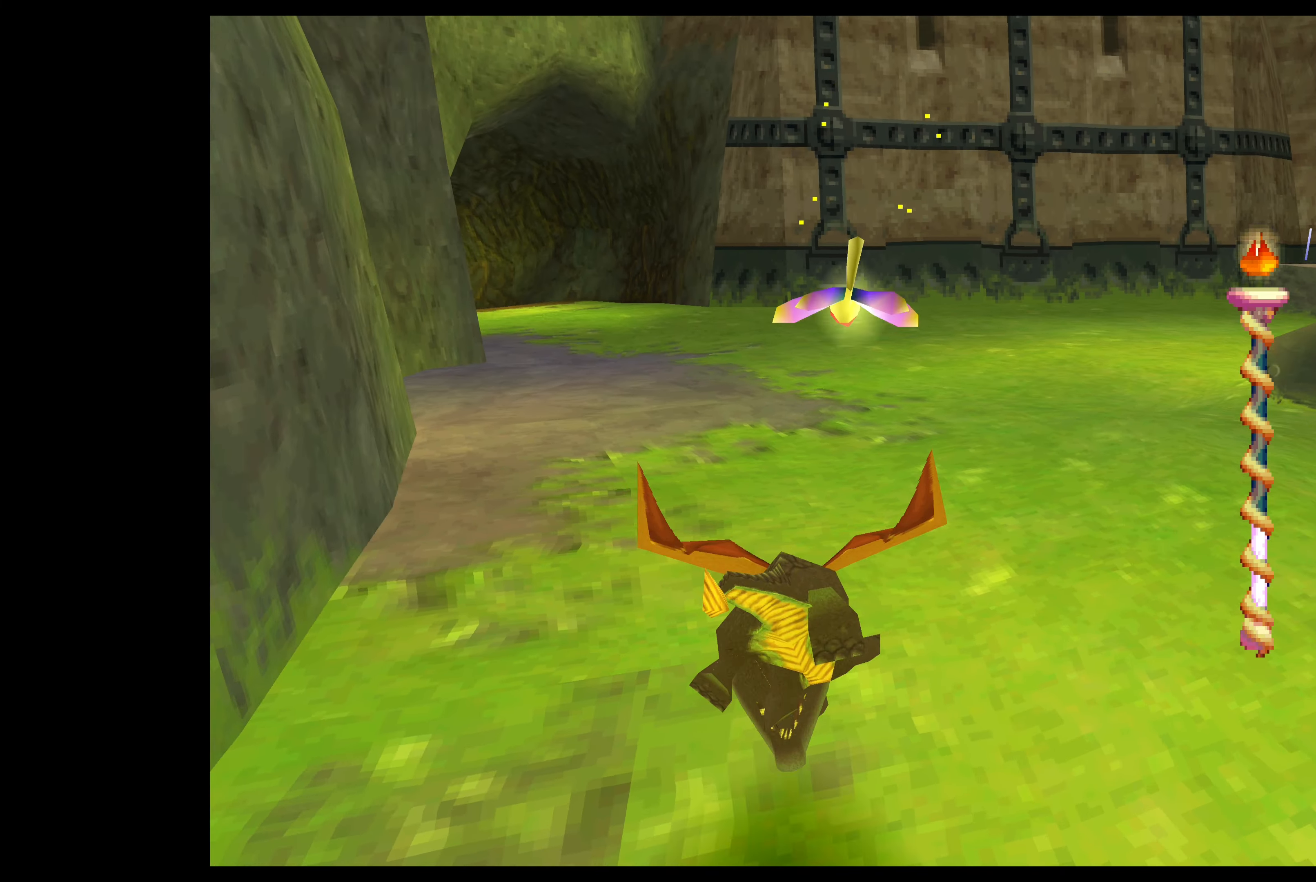
{"buttons": ["SQUARE"], "left_stick": "up", "events": []}
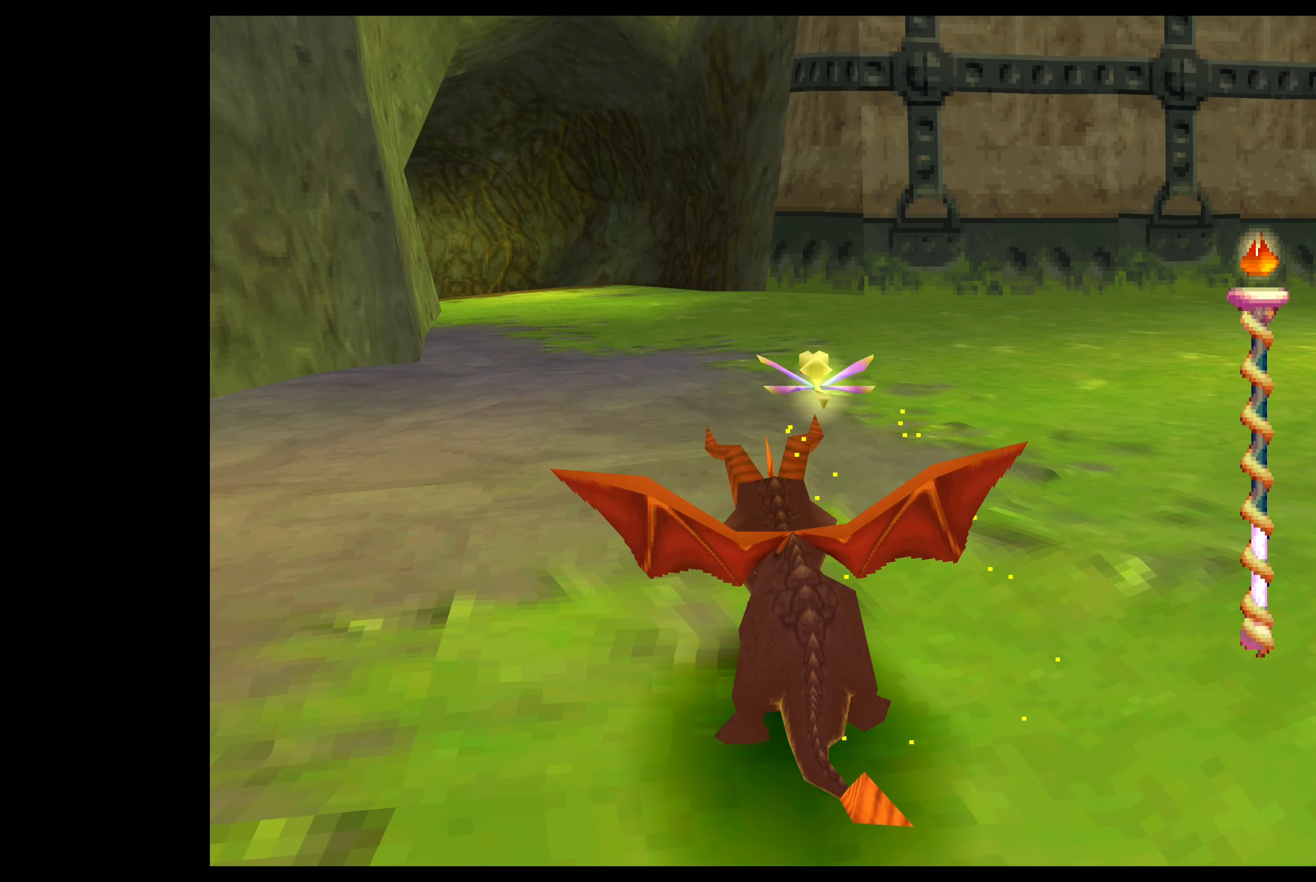
{"buttons": ["SQUARE"], "left_stick": "up-left", "events": [[117, "left_stick", "up-left"]]}
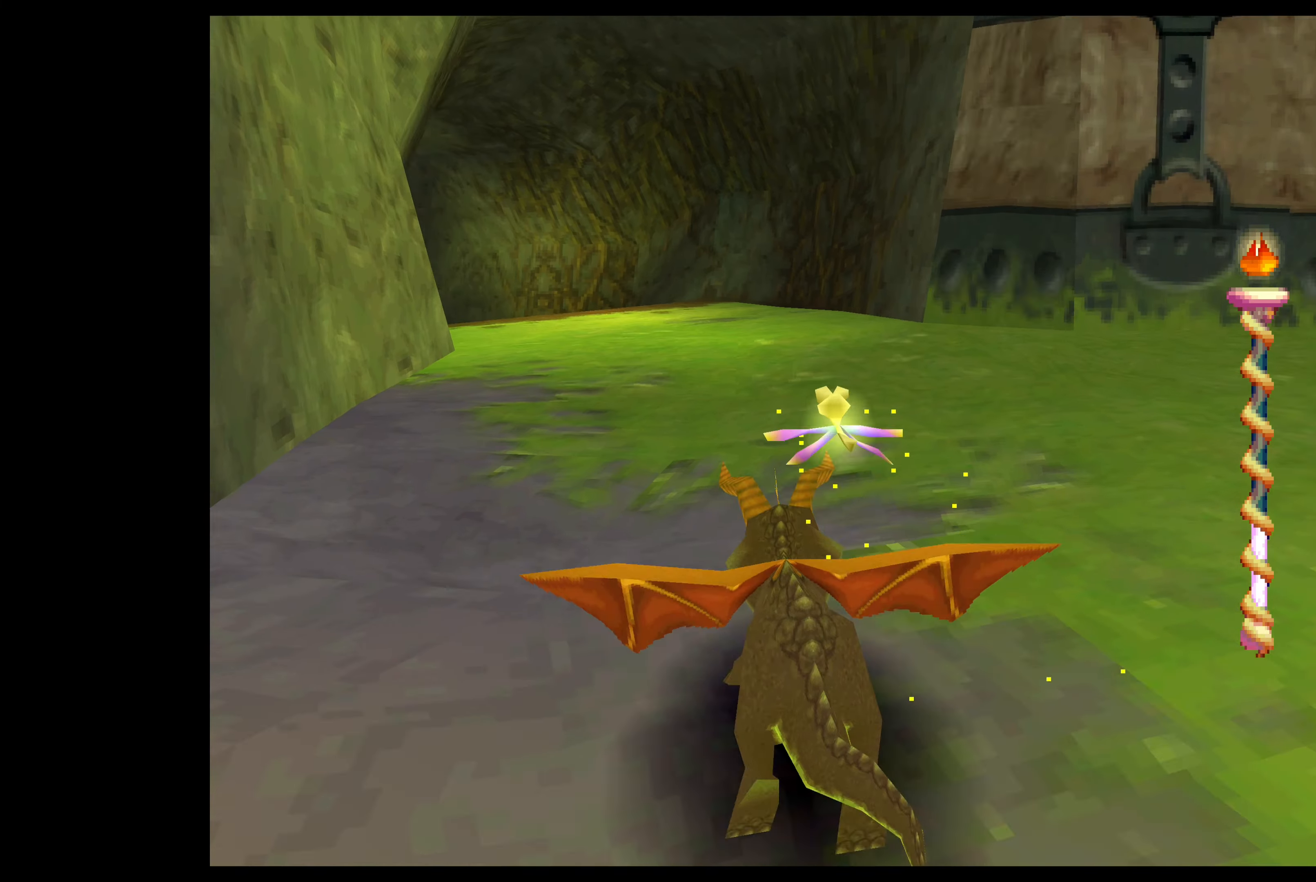
{"buttons": ["SQUARE"], "left_stick": "up-left", "events": []}
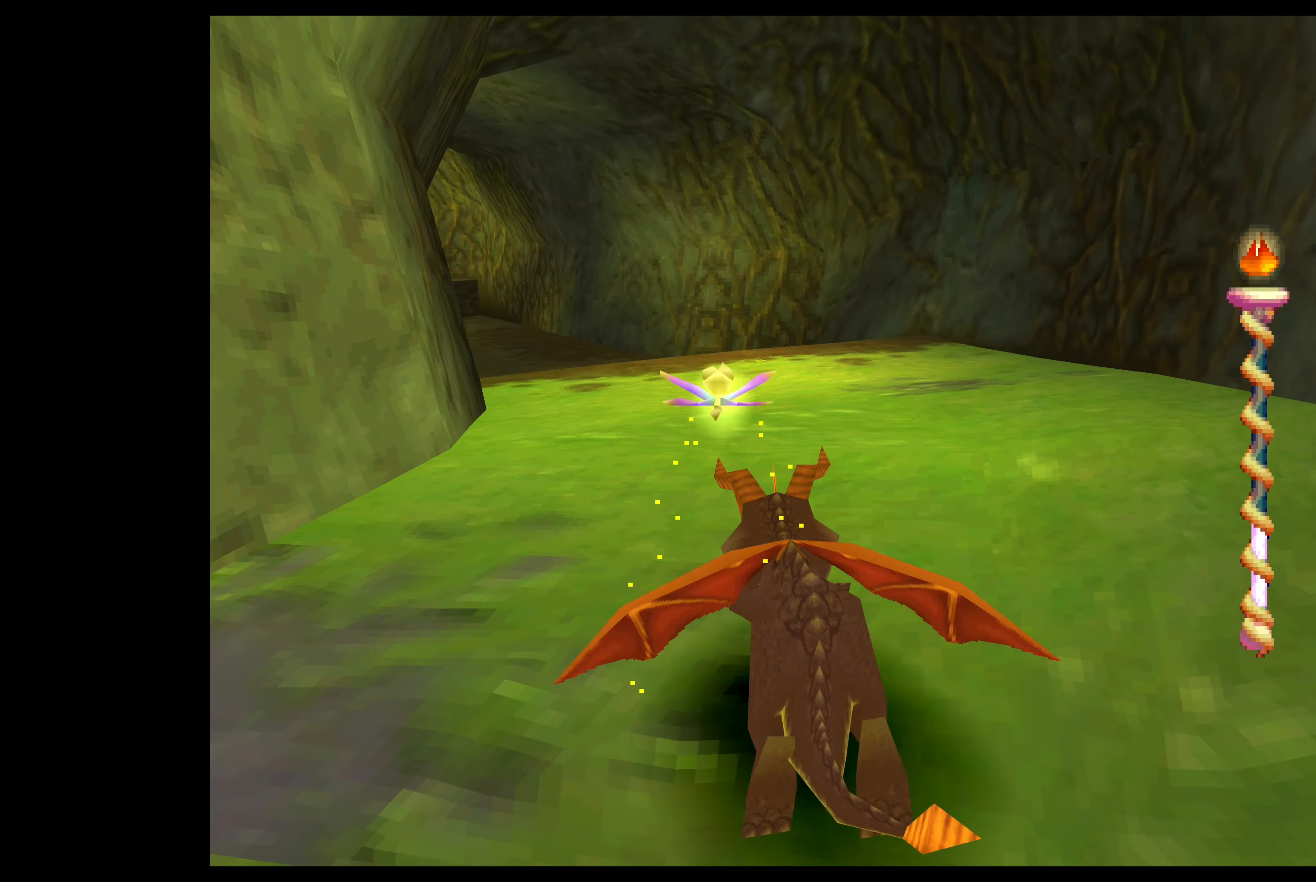
{"buttons": ["SQUARE"], "left_stick": "up", "events": [[300, "left_stick", "up"]]}
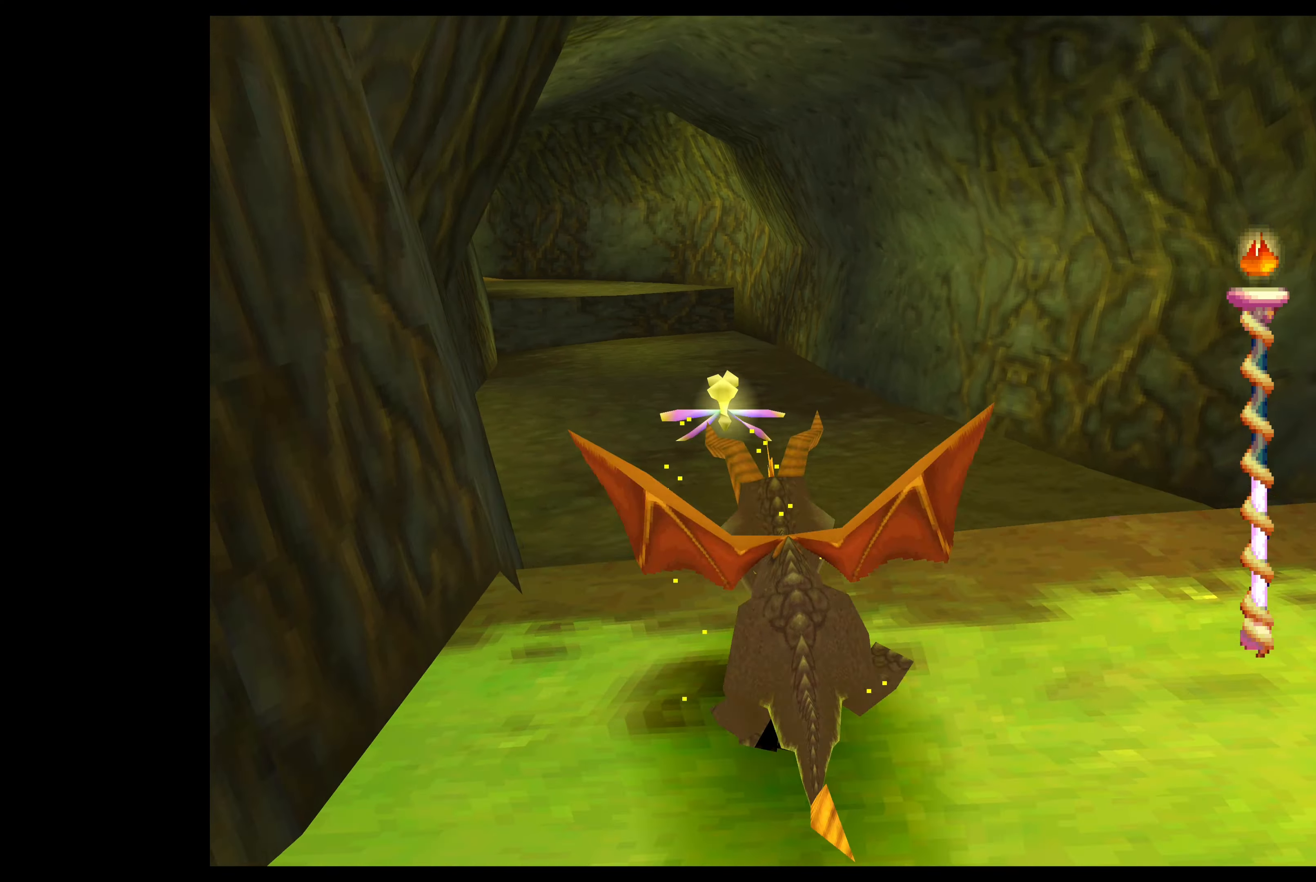
{"buttons": ["SQUARE"], "left_stick": "up", "events": []}
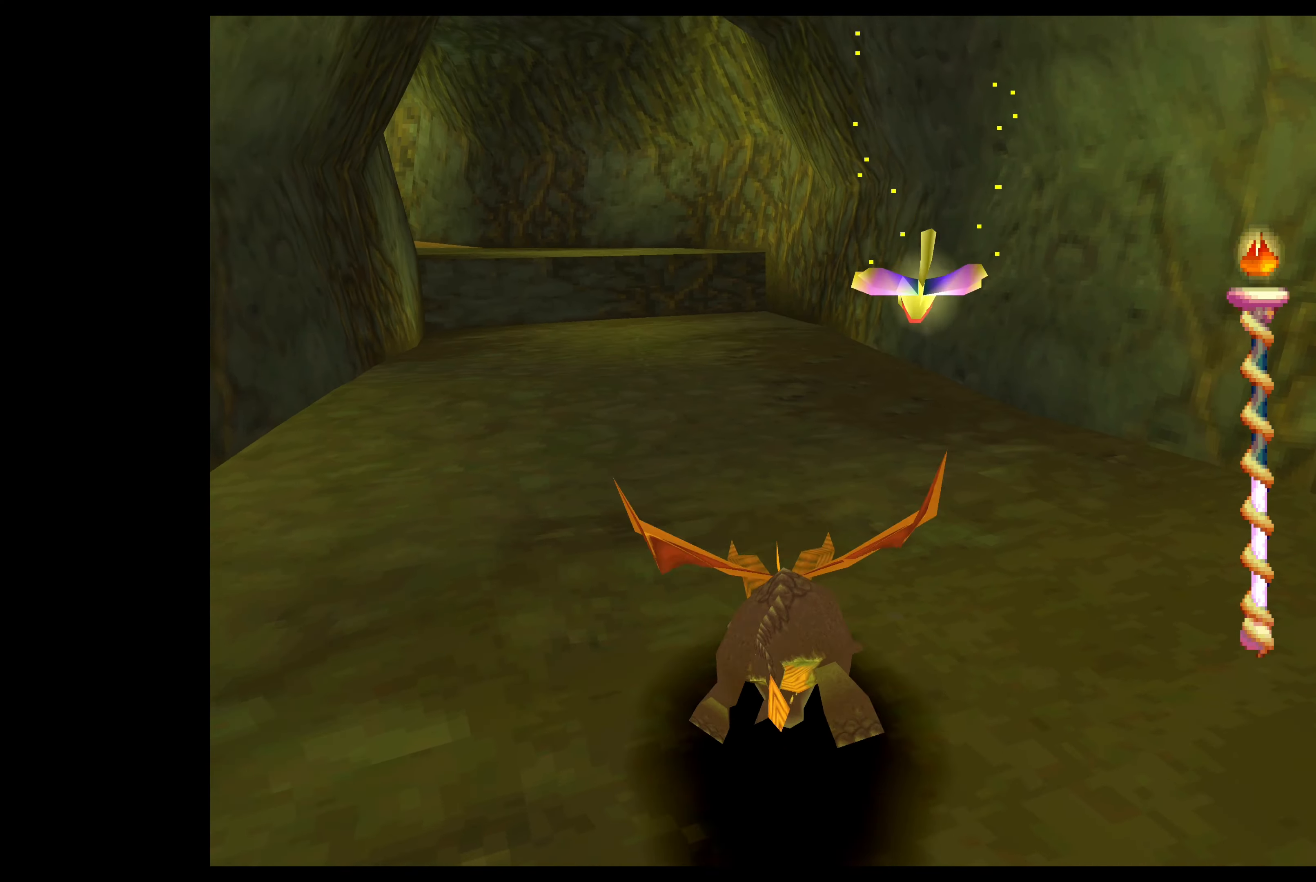
{"buttons": ["SQUARE"], "left_stick": "up", "events": []}
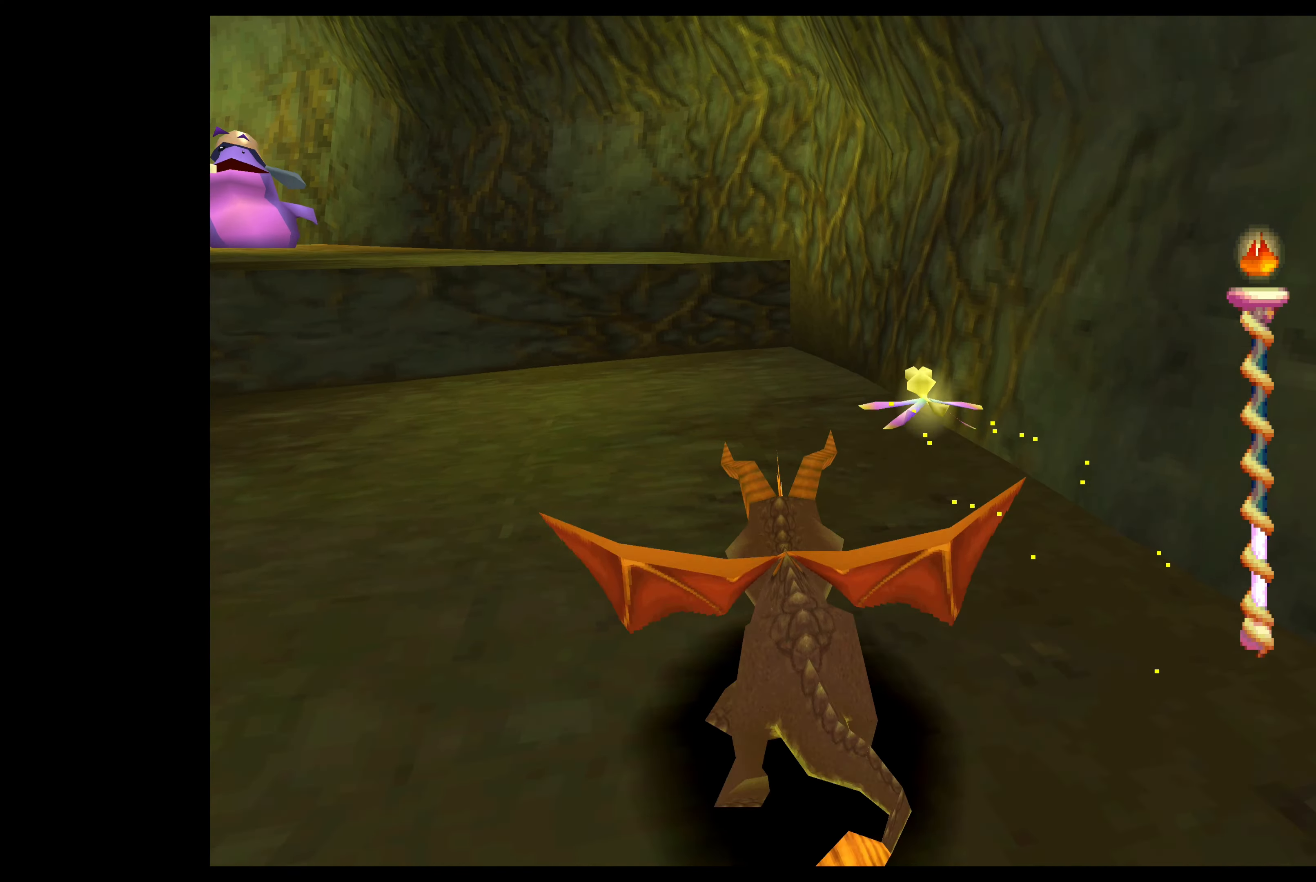
{"buttons": ["CROSS"], "left_stick": "up-left", "events": [[50, "left_stick", "up-left"], [150, "SQUARE", "up"], [250, "CROSS", "down"]]}
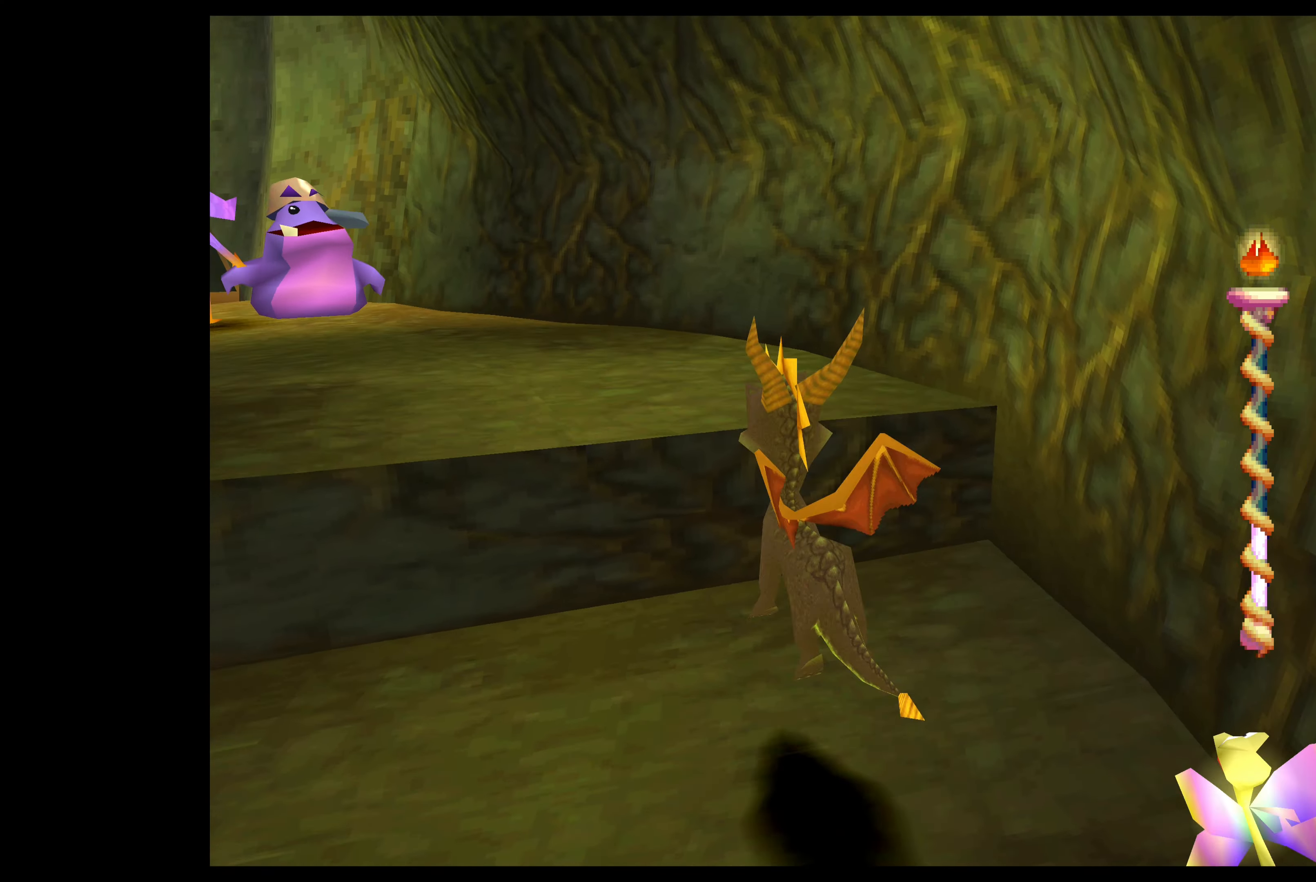
{"buttons": ["SQUARE"], "left_stick": "up-left", "events": [[50, "CROSS", "up"], [266, "SQUARE", "down"]]}
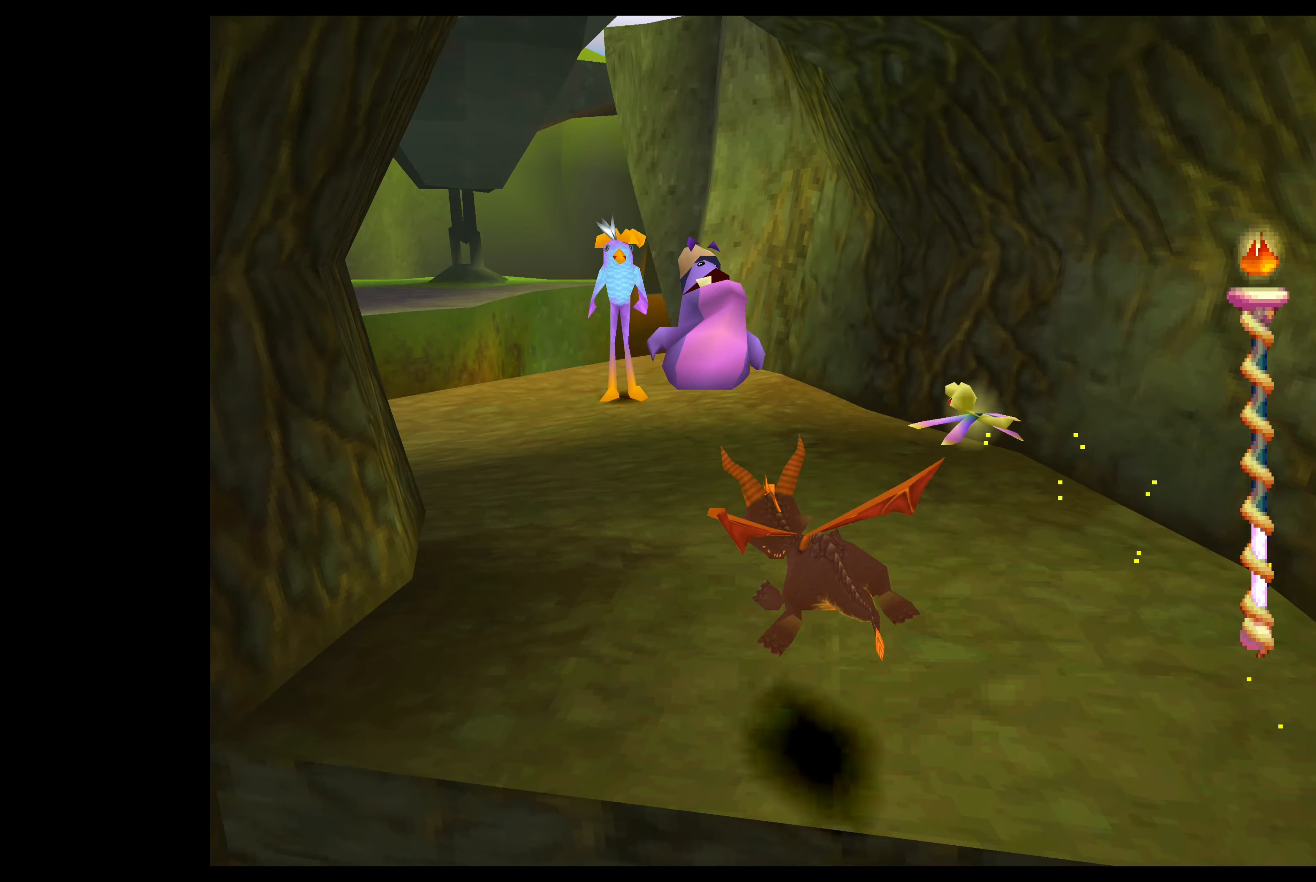
{"buttons": ["SQUARE"], "left_stick": "up", "events": [[350, "left_stick", "up"]]}